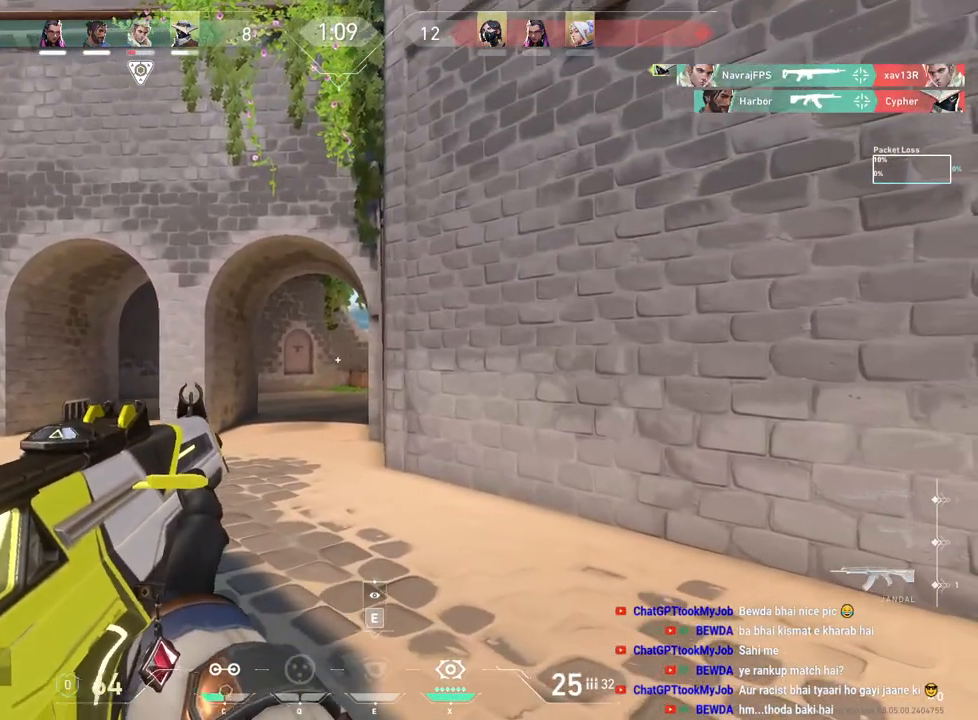
Gameplay with keyboard and mouse; each line is a JSON object with the keys and mouse buttons held at the frame after it. "events" lists presses ("down") and releases ("up") of "a", "ctrl", "d", "e", "f", "q", "r", "s", "shift", "space", "tab", "w", "mouse_left", "mouse_wheel", "mouse_right", "mouse_mb4" and "mouse_mb5" between this image and that frame as [ms after this image, input, new state], when the widget could be followed in between. "mouse_left", "mouse_wheel", "mouse_right", "mouse_mb4", "mouse_mb5" = the "left", "wheel", "right", "mb4", "mb5" buttons of the "mouse" list. No other keys are recorded. "wheel" means that the mouse wheel is clicked or scrolled. Mouse movement is not recorded.
{"keys": ["a"], "mouse": [], "events": [[17, "w", "down"], [167, "a", "up"], [217, "w", "up"], [267, "d", "down"], [383, "a", "down"], [400, "d", "up"]]}
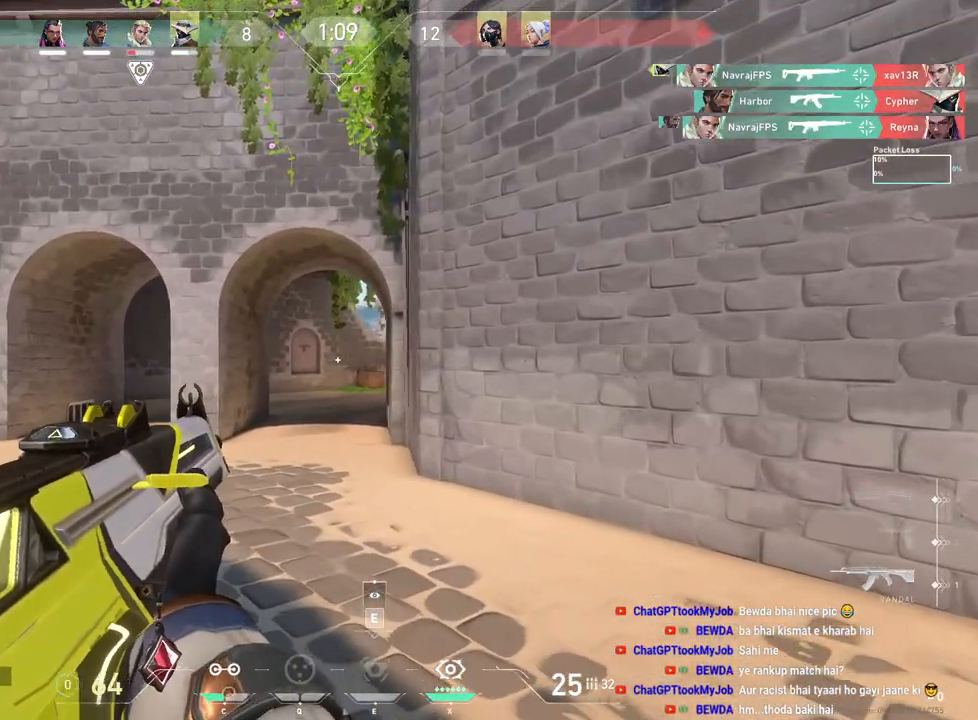
{"keys": ["d"], "mouse": [], "events": [[50, "a", "up"], [67, "d", "down"], [200, "d", "up"], [233, "w", "down"], [250, "a", "down"], [350, "w", "up"], [450, "a", "up"], [500, "d", "down"]]}
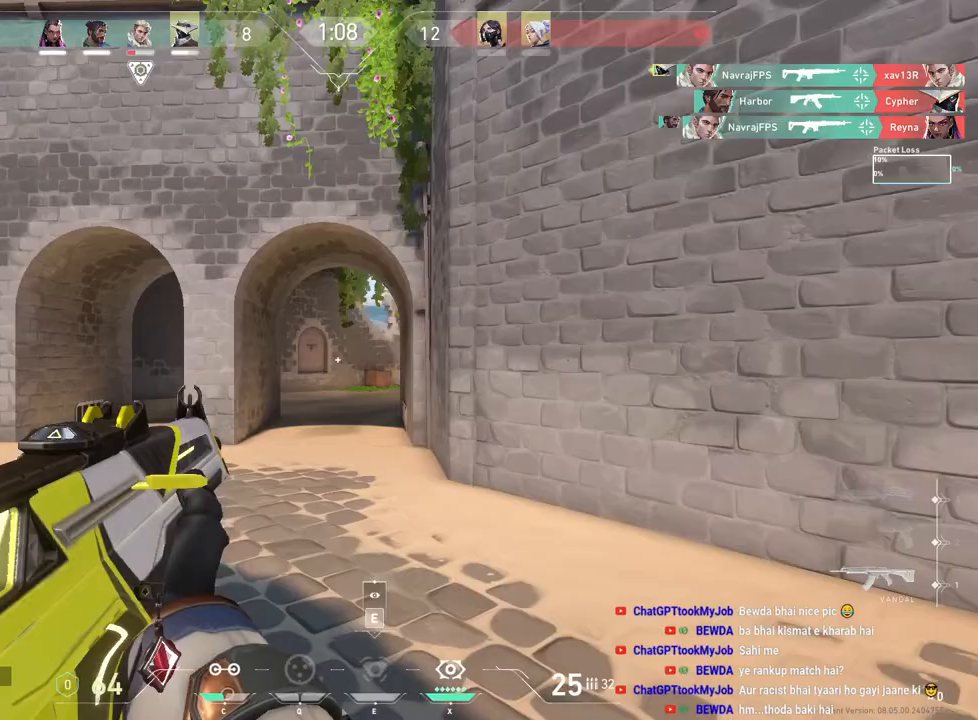
{"keys": ["d", "shift", "w"], "mouse": [], "events": [[67, "d", "up"], [100, "a", "down"], [133, "w", "down"], [150, "a", "up"], [183, "d", "down"], [450, "shift", "down"]]}
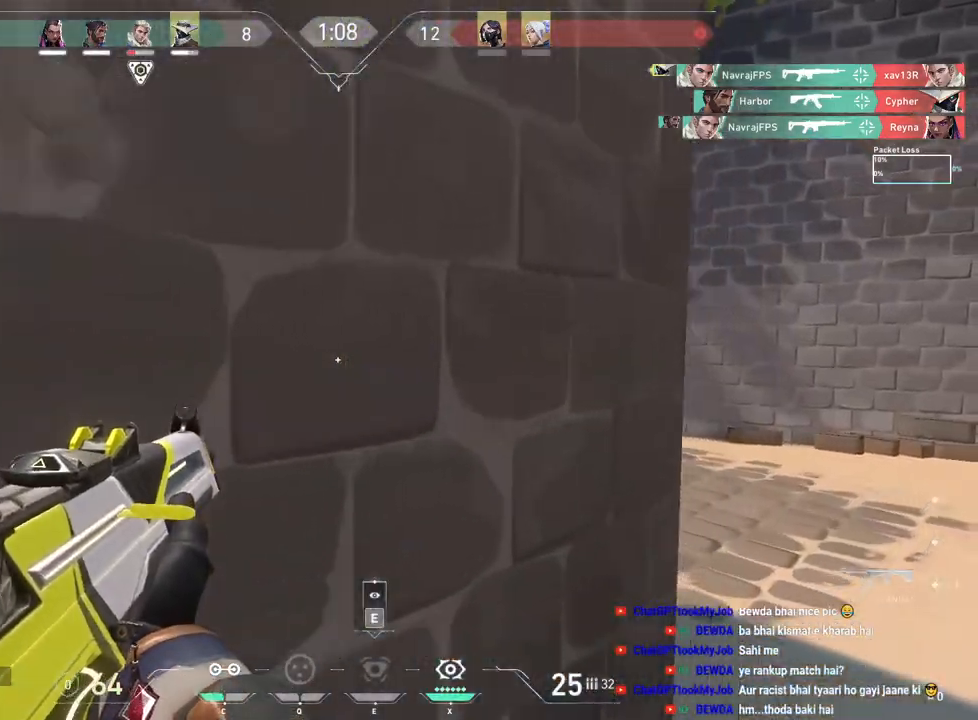
{"keys": ["d"], "mouse": [], "events": [[167, "w", "up"], [250, "d", "up"], [300, "a", "down"], [317, "shift", "up"], [333, "a", "up"], [383, "d", "down"]]}
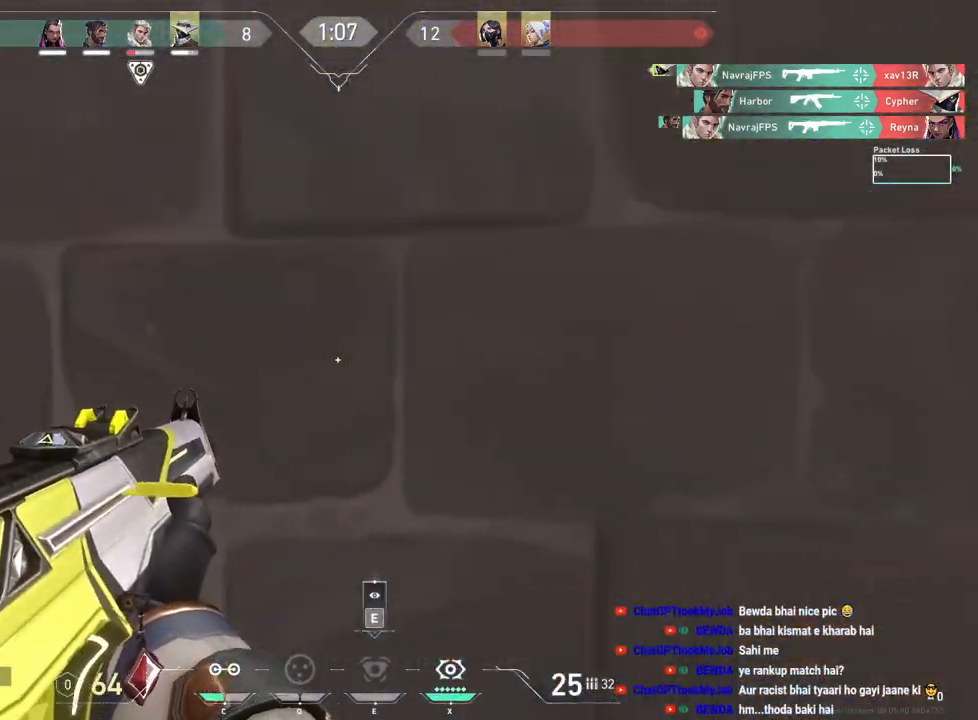
{"keys": ["d"], "mouse": [], "events": [[167, "a", "down"], [183, "d", "up"], [450, "d", "down"], [467, "a", "up"]]}
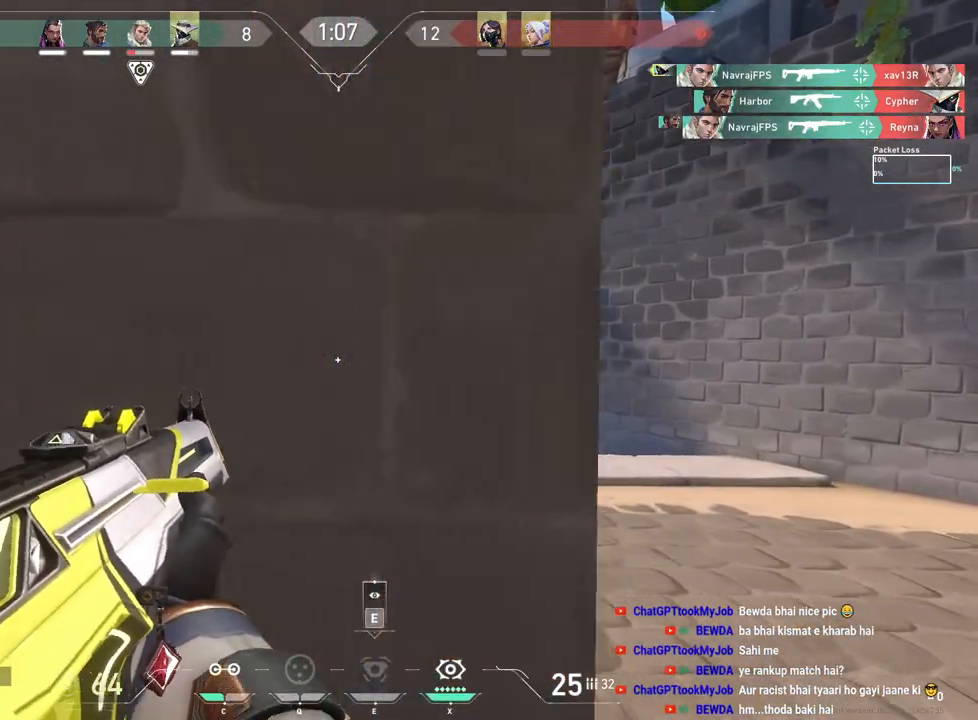
{"keys": ["d"], "mouse": [], "events": [[300, "a", "down"], [317, "d", "up"], [450, "a", "up"], [450, "d", "down"]]}
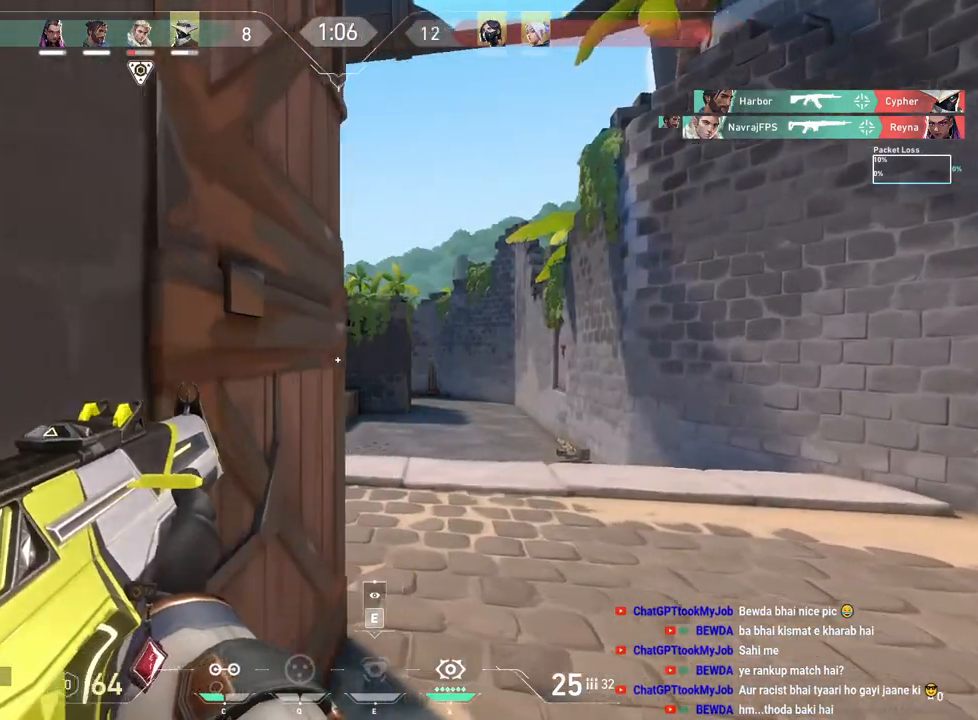
{"keys": ["d"], "mouse": [], "events": [[200, "a", "down"], [217, "d", "up"], [350, "d", "down"], [367, "a", "up"]]}
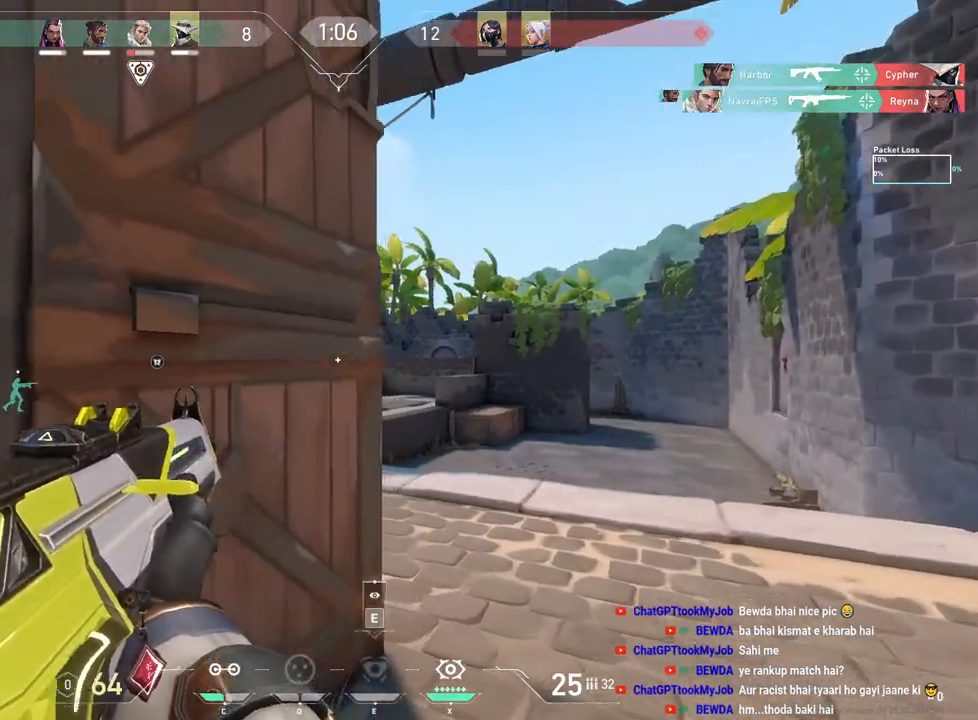
{"keys": ["d"], "mouse": [], "events": [[183, "a", "down"], [200, "d", "up"], [350, "a", "up"], [350, "d", "down"]]}
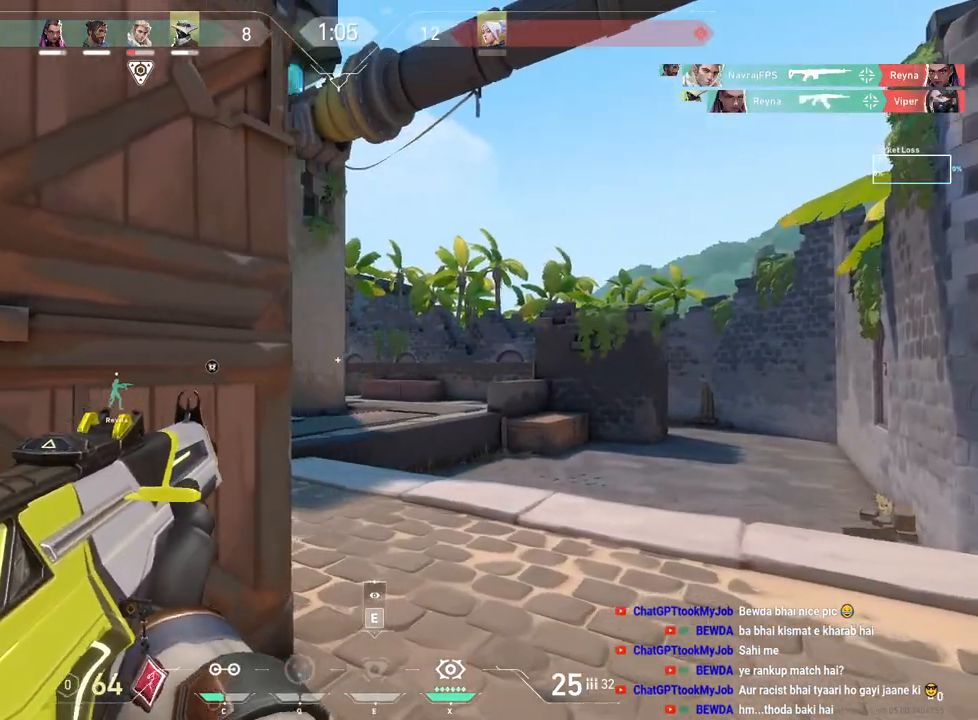
{"keys": ["d", "w"], "mouse": [], "events": [[33, "a", "down"], [83, "d", "up"], [117, "w", "down"], [150, "a", "up"], [450, "d", "down"]]}
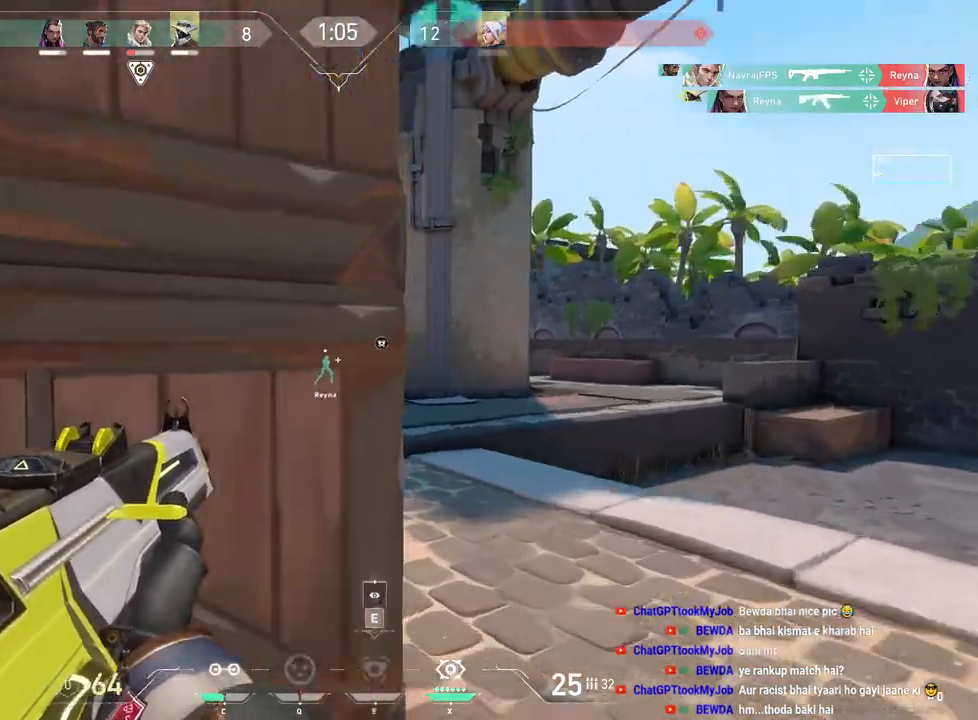
{"keys": ["d", "w"], "mouse": [], "events": [[133, "w", "up"], [400, "w", "down"]]}
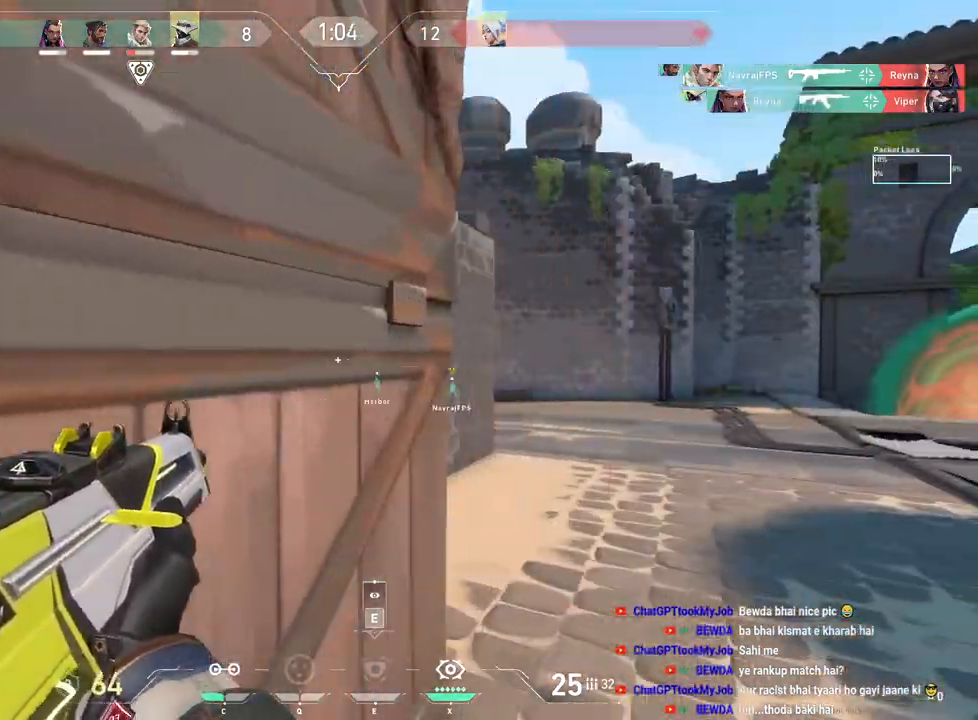
{"keys": ["d", "w"], "mouse": [], "events": [[167, "d", "up"], [400, "d", "down"]]}
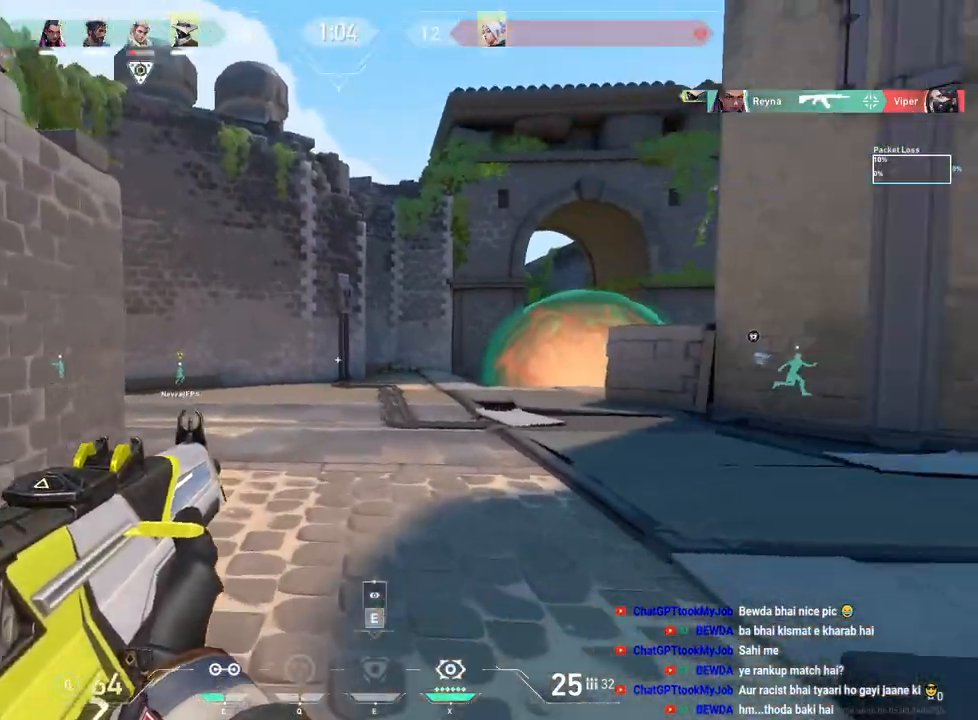
{"keys": ["d"], "mouse": [], "events": [[33, "d", "up"], [233, "d", "down"], [383, "w", "up"]]}
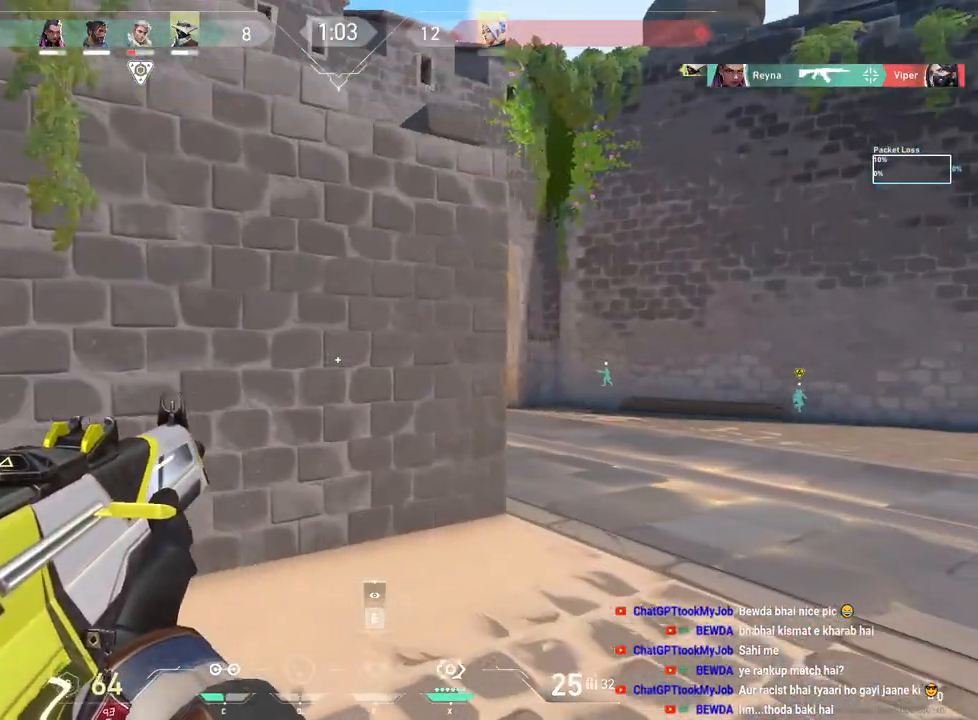
{"keys": ["d"], "mouse": [], "events": [[267, "w", "down"], [350, "w", "up"]]}
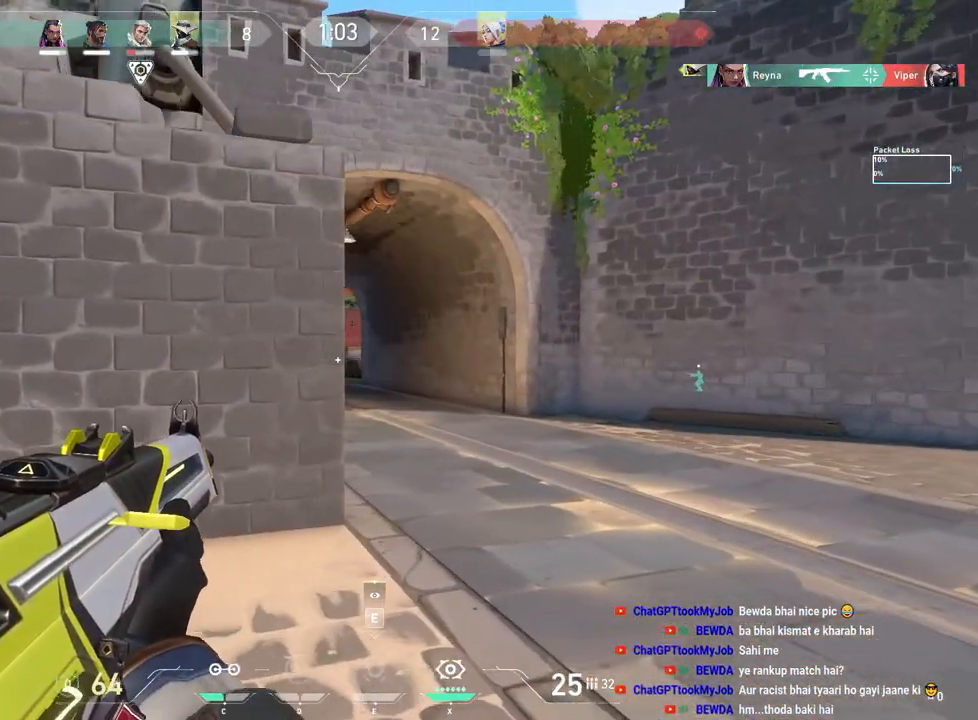
{"keys": ["d"], "mouse": [], "events": [[233, "a", "down"], [250, "d", "up"], [367, "d", "down"], [383, "a", "up"]]}
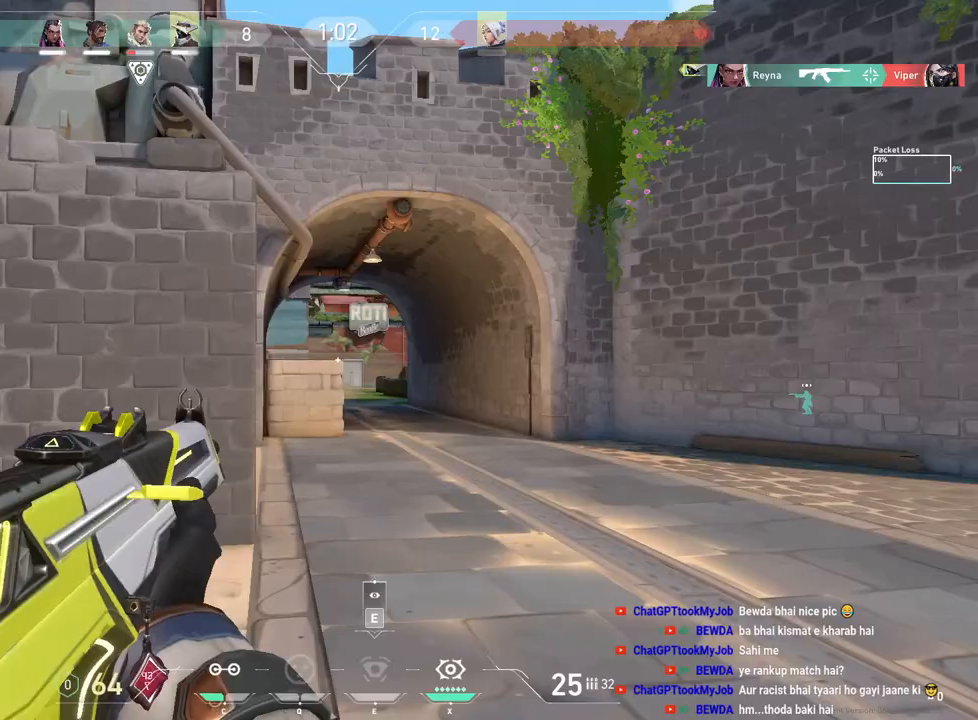
{"keys": ["a"], "mouse": [], "events": [[367, "a", "down"], [367, "d", "up"]]}
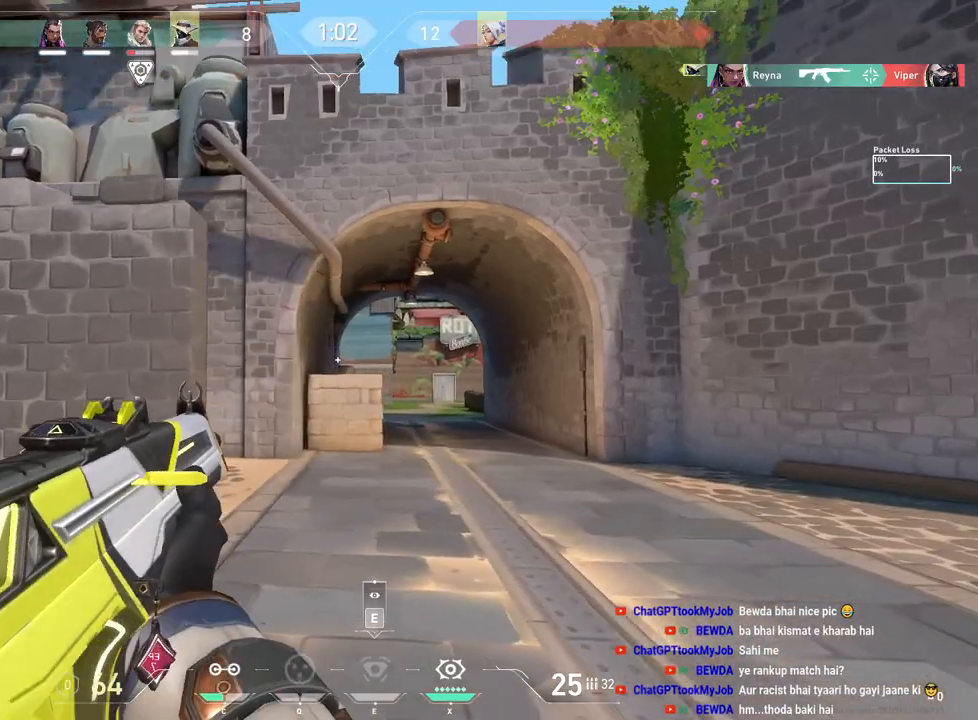
{"keys": ["a"], "mouse": [], "events": [[17, "d", "down"], [50, "a", "up"], [417, "a", "down"], [417, "d", "up"]]}
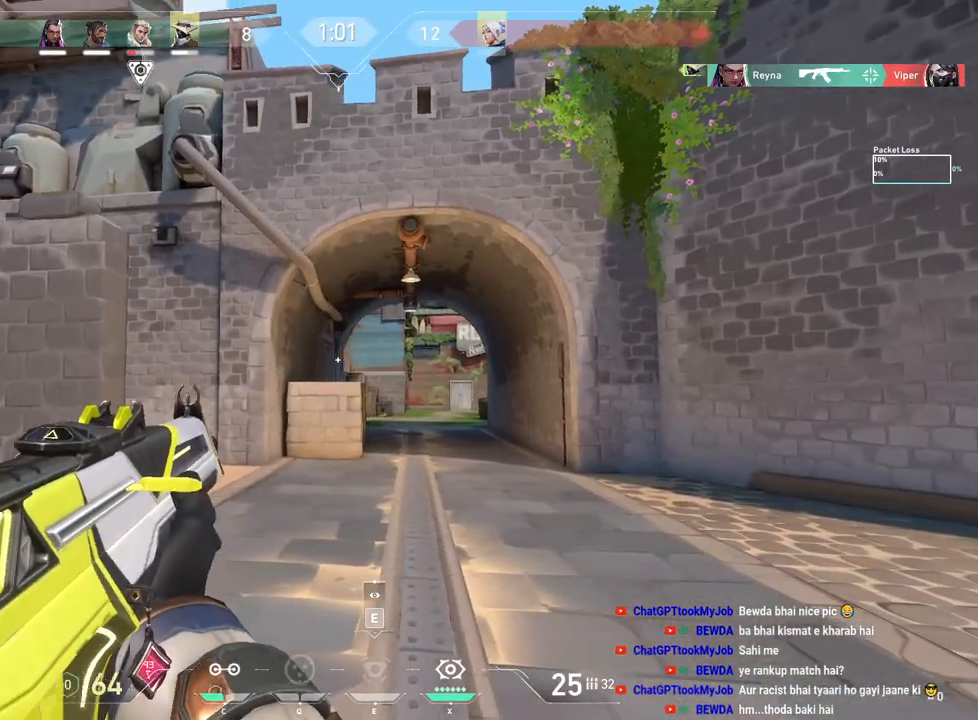
{"keys": ["a"], "mouse": [], "events": [[50, "d", "down"], [83, "a", "up"], [367, "a", "down"], [367, "d", "up"]]}
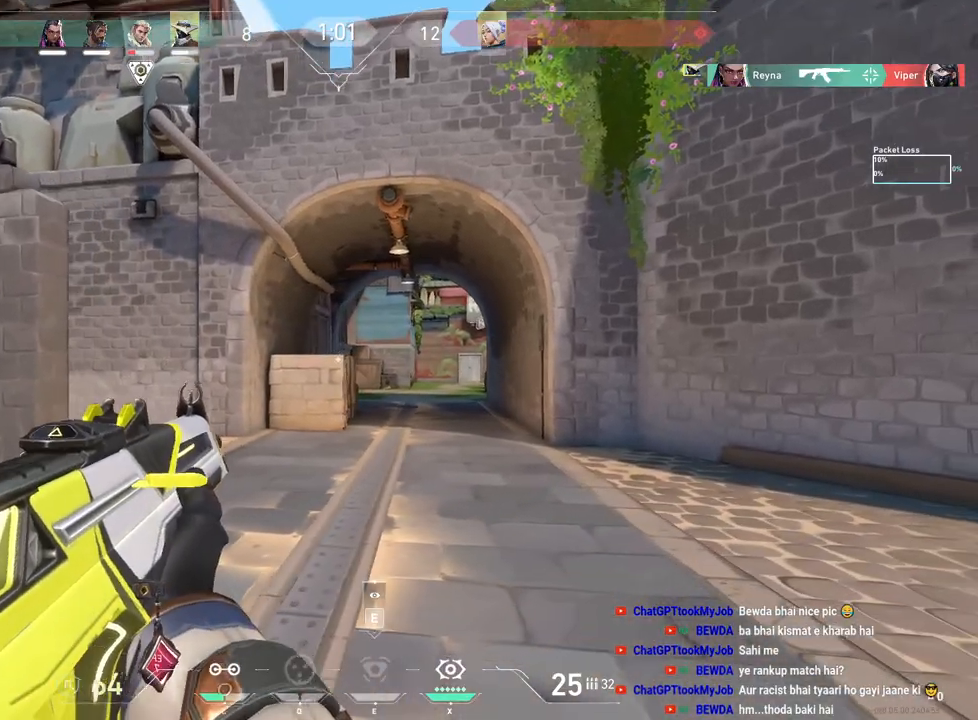
{"keys": ["d"], "mouse": [], "events": [[17, "a", "up"], [33, "d", "down"], [300, "d", "up"], [317, "a", "down"], [483, "a", "up"], [500, "d", "down"]]}
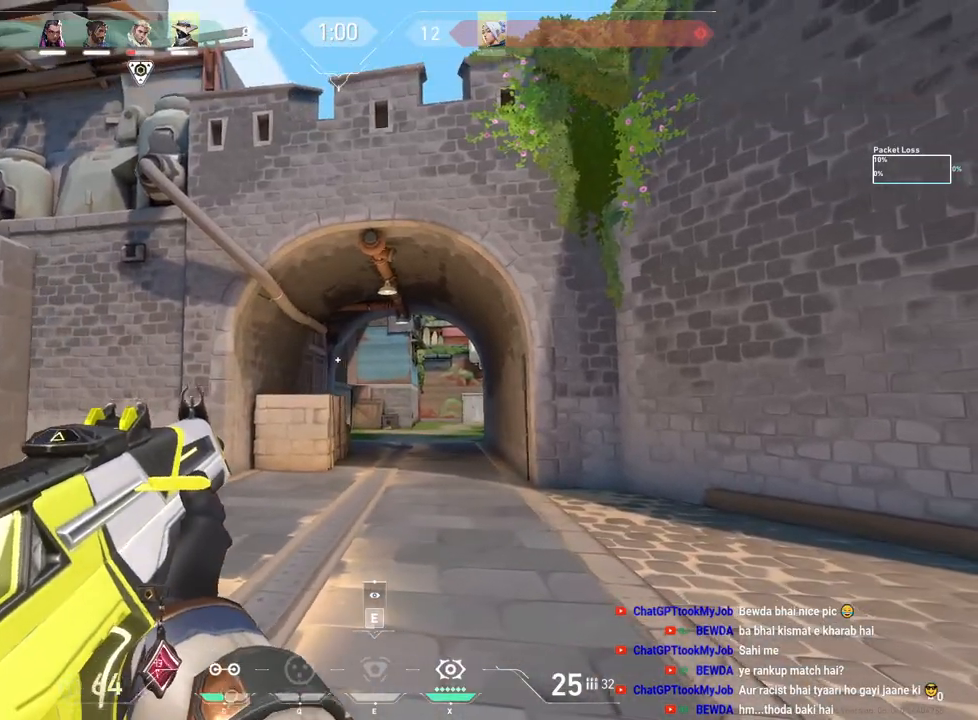
{"keys": ["a"], "mouse": [], "events": [[417, "a", "down"], [417, "d", "up"]]}
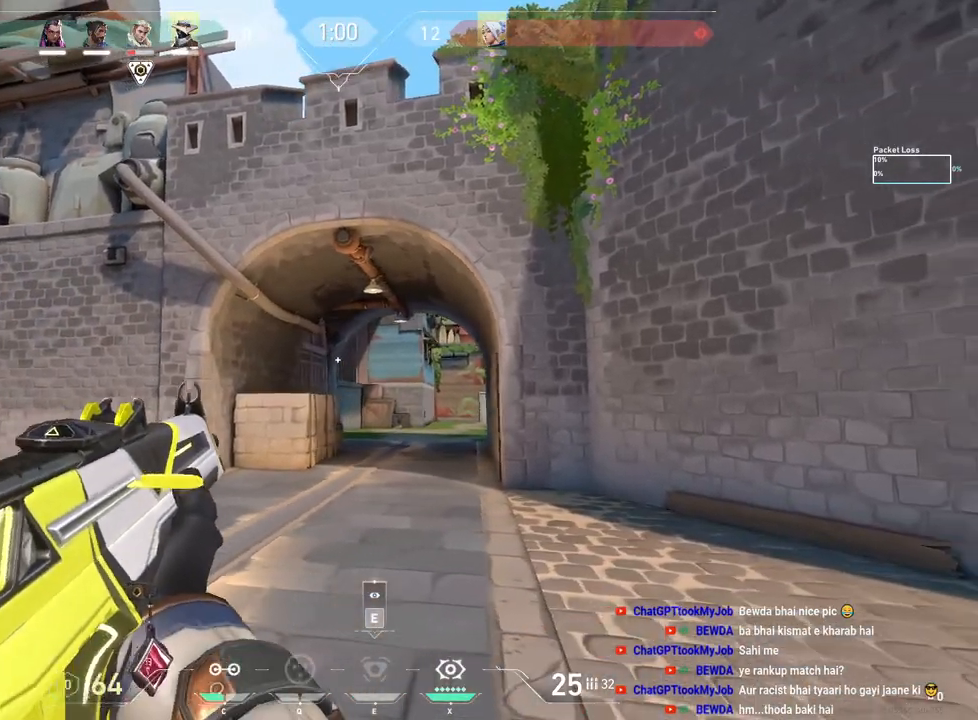
{"keys": [], "mouse": [], "events": [[50, "a", "up"], [50, "d", "down"], [233, "a", "down"], [233, "d", "up"], [450, "a", "up"]]}
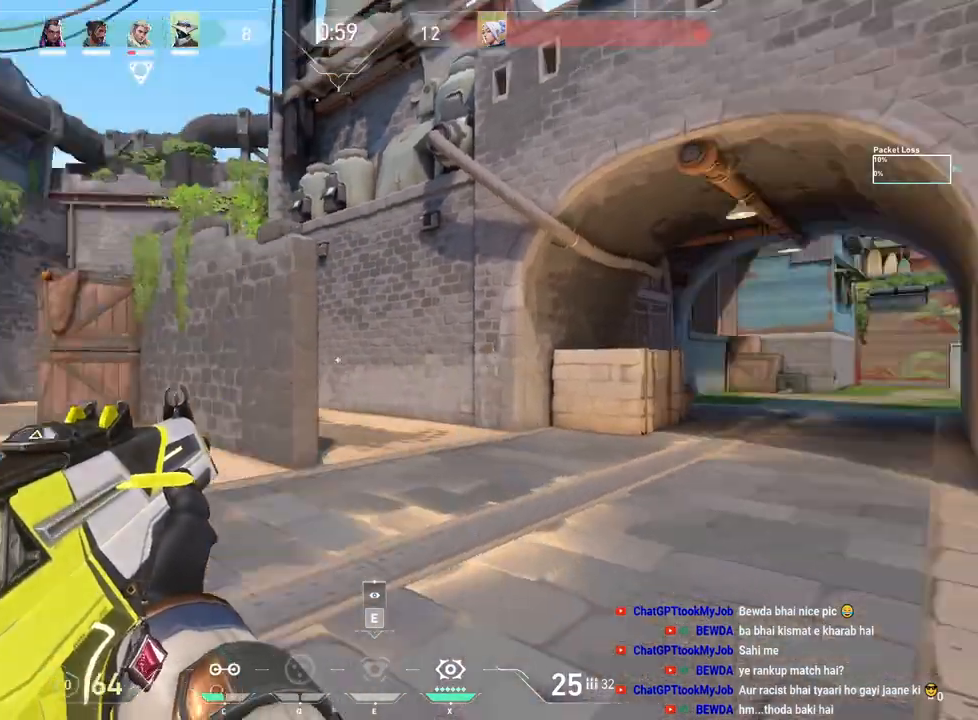
{"keys": ["d"], "mouse": [], "events": [[167, "d", "down"]]}
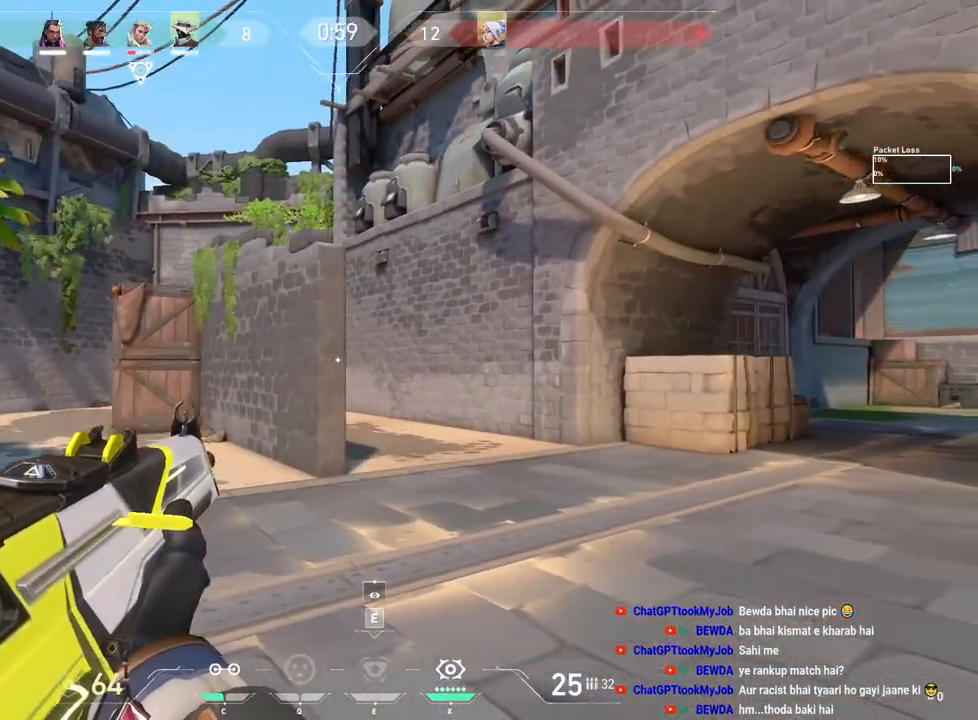
{"keys": ["a"], "mouse": [], "events": [[83, "d", "up"], [117, "a", "down"], [167, "a", "up"], [183, "d", "down"], [383, "d", "up"], [400, "a", "down"]]}
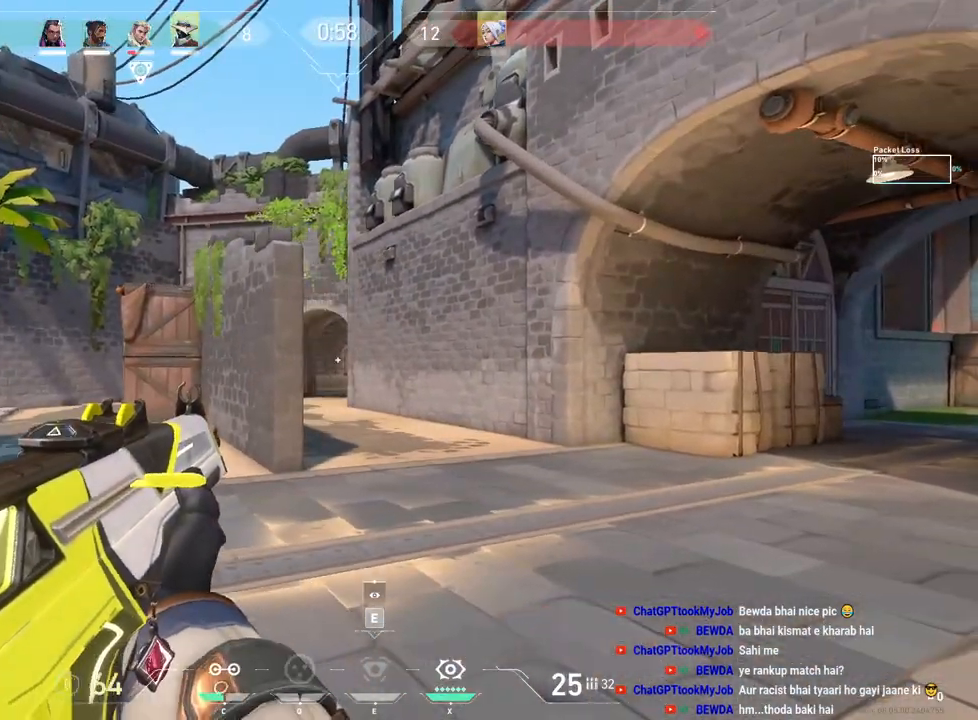
{"keys": ["d"], "mouse": [], "events": [[17, "a", "up"], [17, "d", "down"]]}
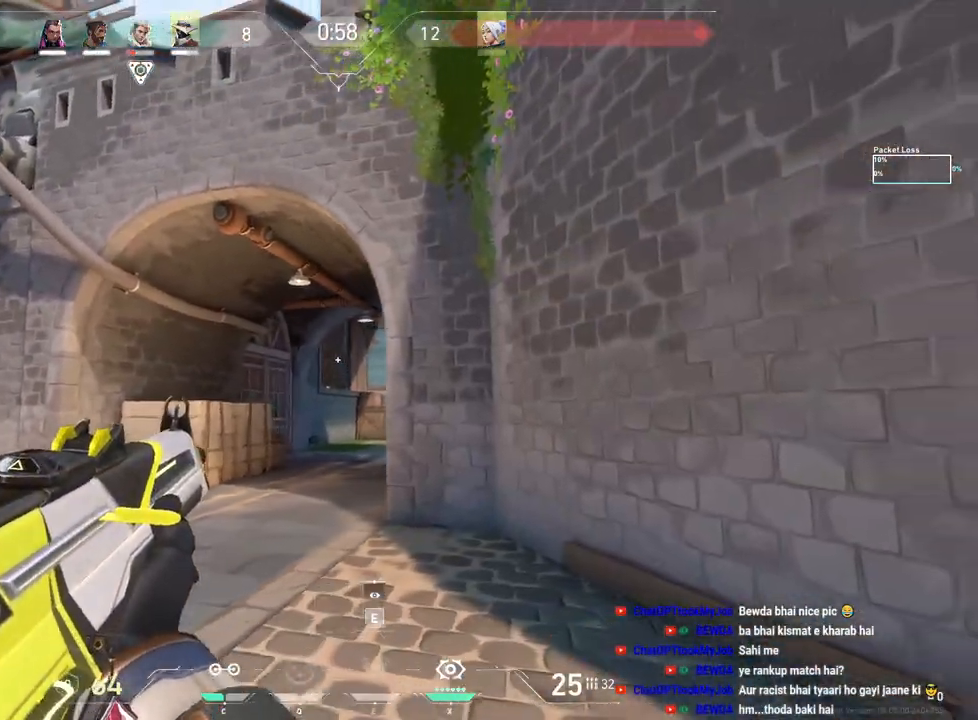
{"keys": ["d", "shift"], "mouse": [], "events": [[333, "shift", "down"]]}
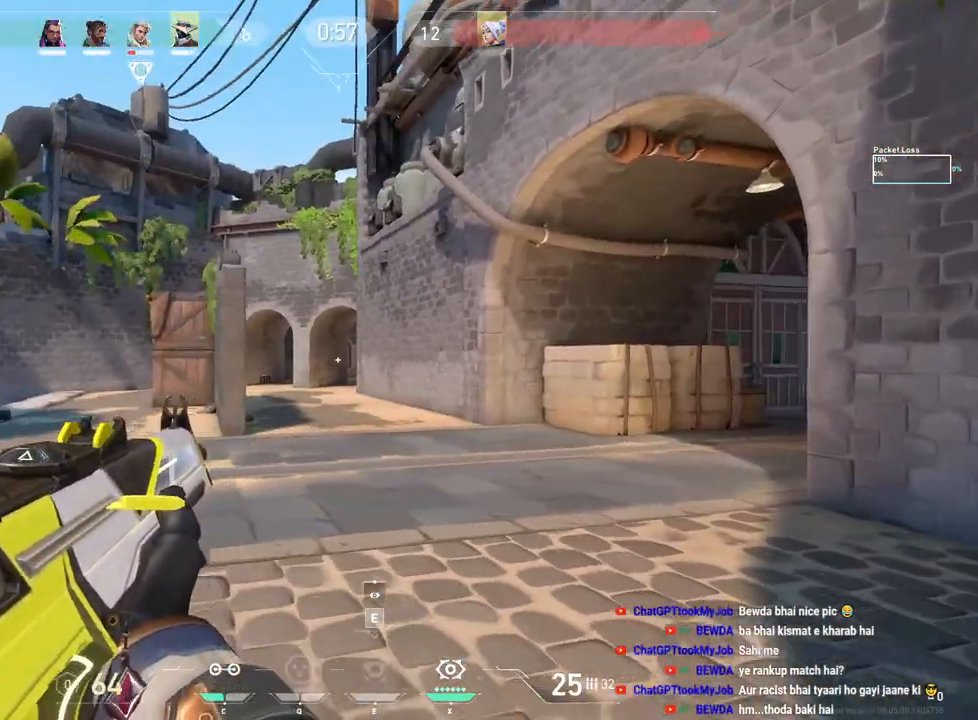
{"keys": ["s"], "mouse": ["right"], "events": [[183, "d", "up"], [250, "shift", "up"], [333, "mouse_right", "down"], [417, "s", "down"]]}
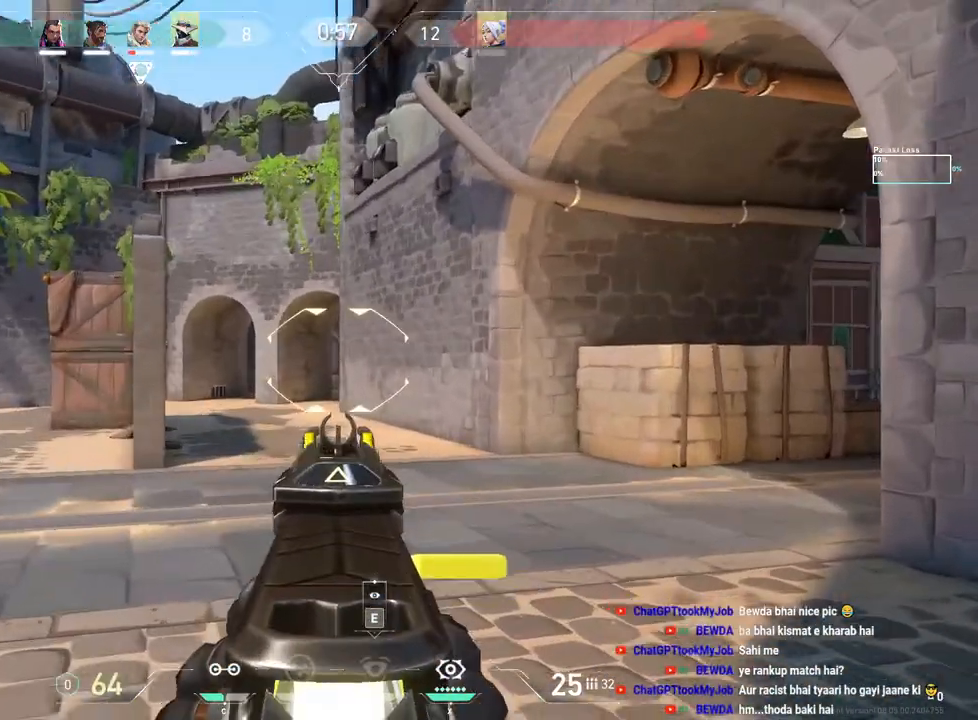
{"keys": ["a", "ctrl"], "mouse": [], "events": [[133, "mouse_right", "up"], [167, "s", "up"], [183, "a", "down"], [200, "s", "down"], [283, "ctrl", "down"], [400, "s", "up"]]}
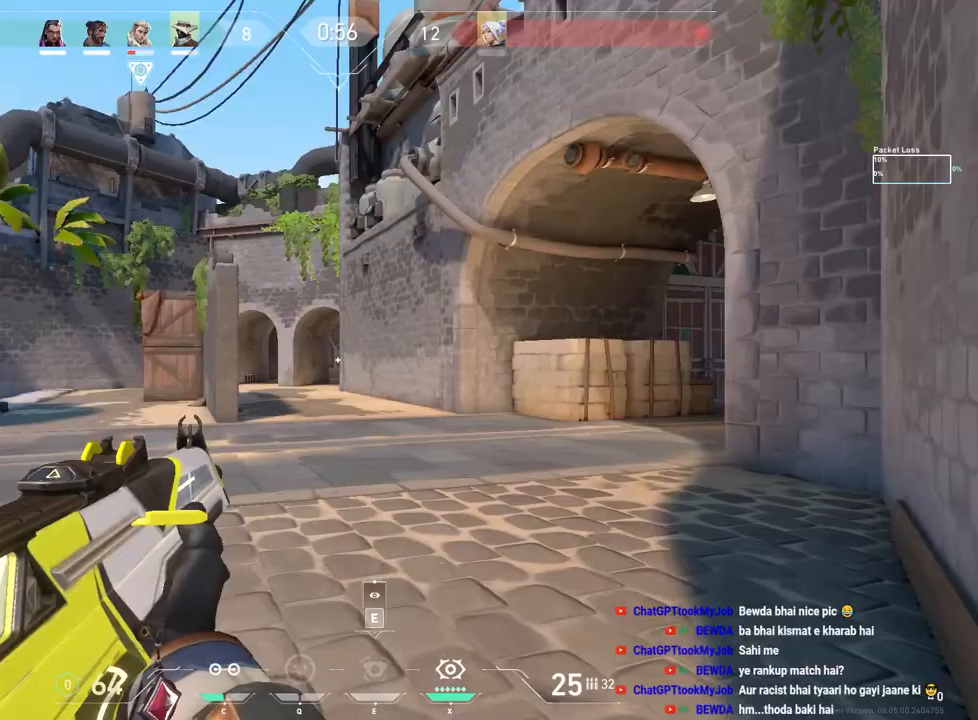
{"keys": ["a", "ctrl", "s"], "mouse": [], "events": [[300, "s", "down"]]}
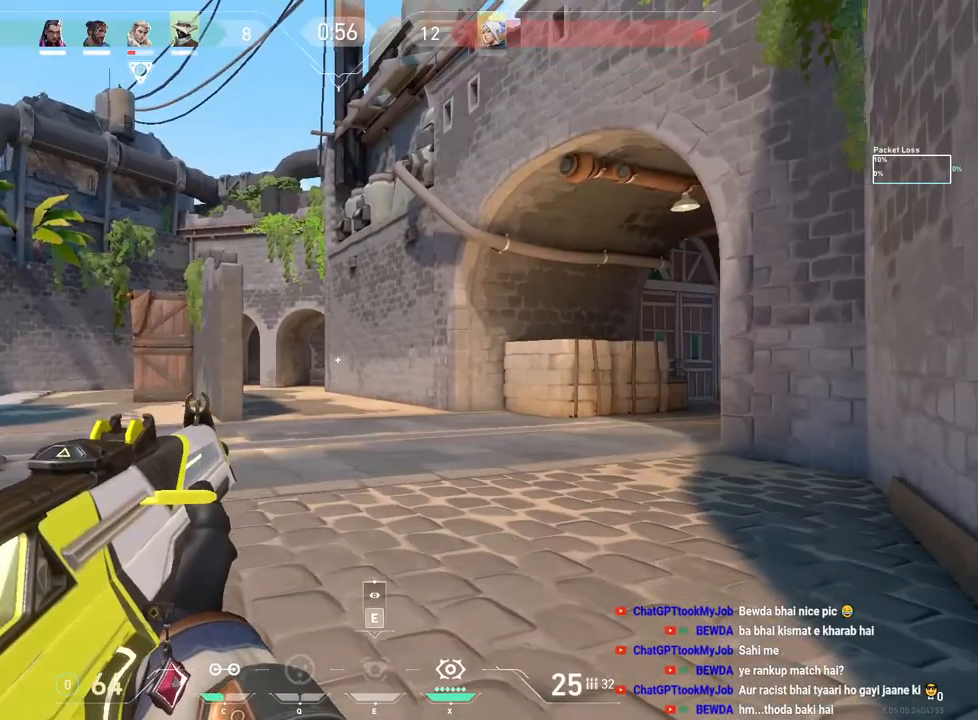
{"keys": ["a", "ctrl"], "mouse": [], "events": [[417, "s", "up"]]}
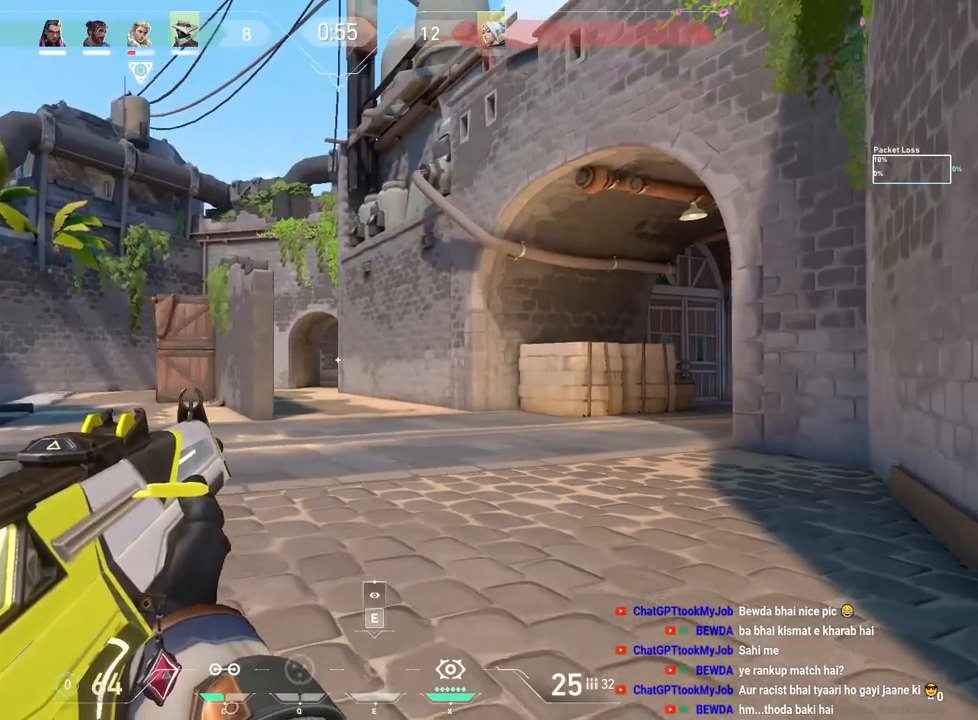
{"keys": [], "mouse": ["right"], "events": [[333, "a", "up"], [350, "mouse_right", "down"], [367, "ctrl", "up"], [367, "d", "down"], [450, "mouse_right", "up"], [467, "d", "up"], [467, "mouse_right", "down"]]}
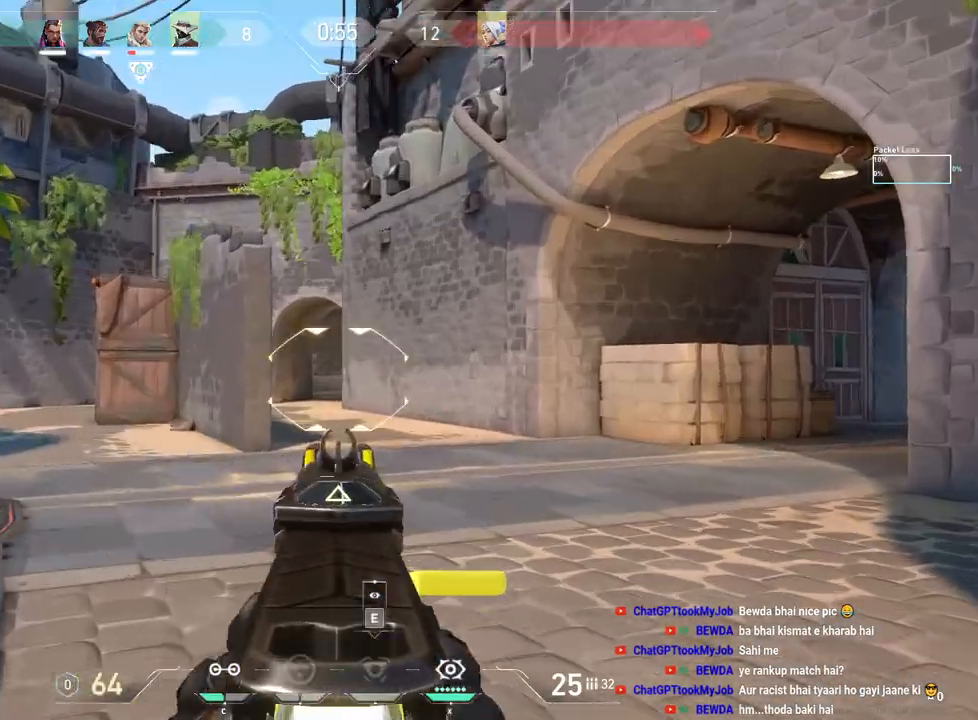
{"keys": ["d"], "mouse": [], "events": [[117, "mouse_right", "up"], [150, "a", "down"], [433, "a", "up"], [483, "d", "down"]]}